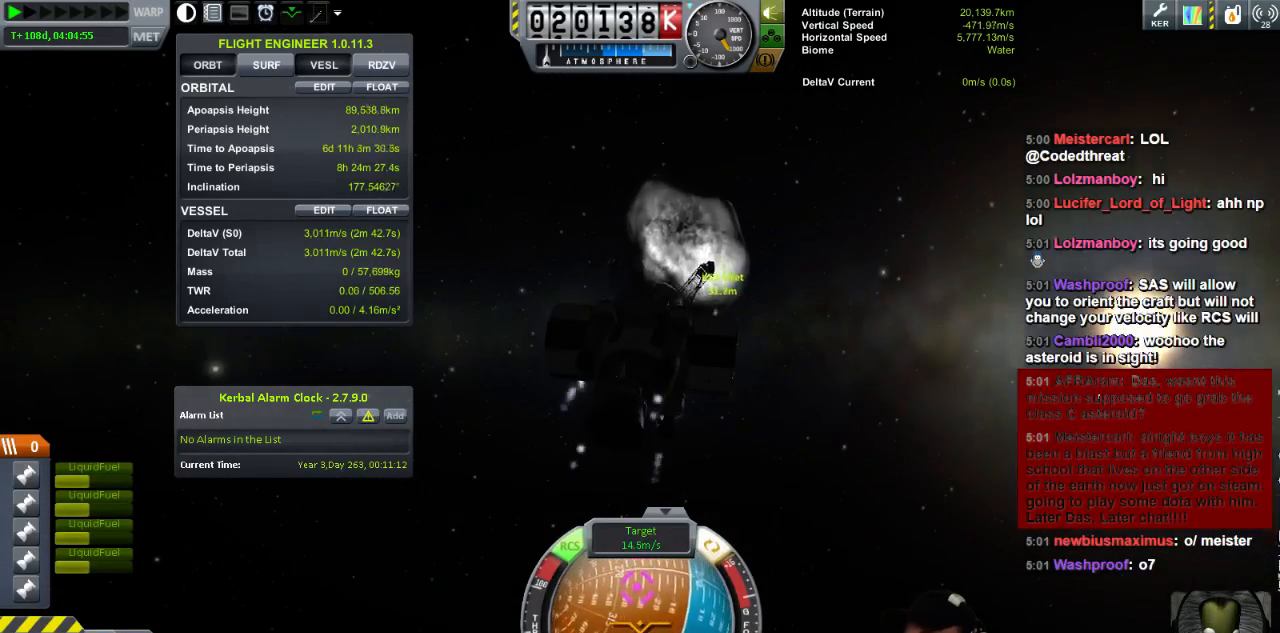
Gameplay with keyboard; each line is a JSON object with the keys held at the frame after it. "events" lists presses ("down") and releases ("up") of "a", "d", "e", "h", "i", "j", "k", "l", "n", "q", "s" and "w" between this image and that frame as [ms after this image, input, new state], when the widget could be followed in between. No other keys are recorded. Mouse input is not recorded.
{"keys": [], "events": []}
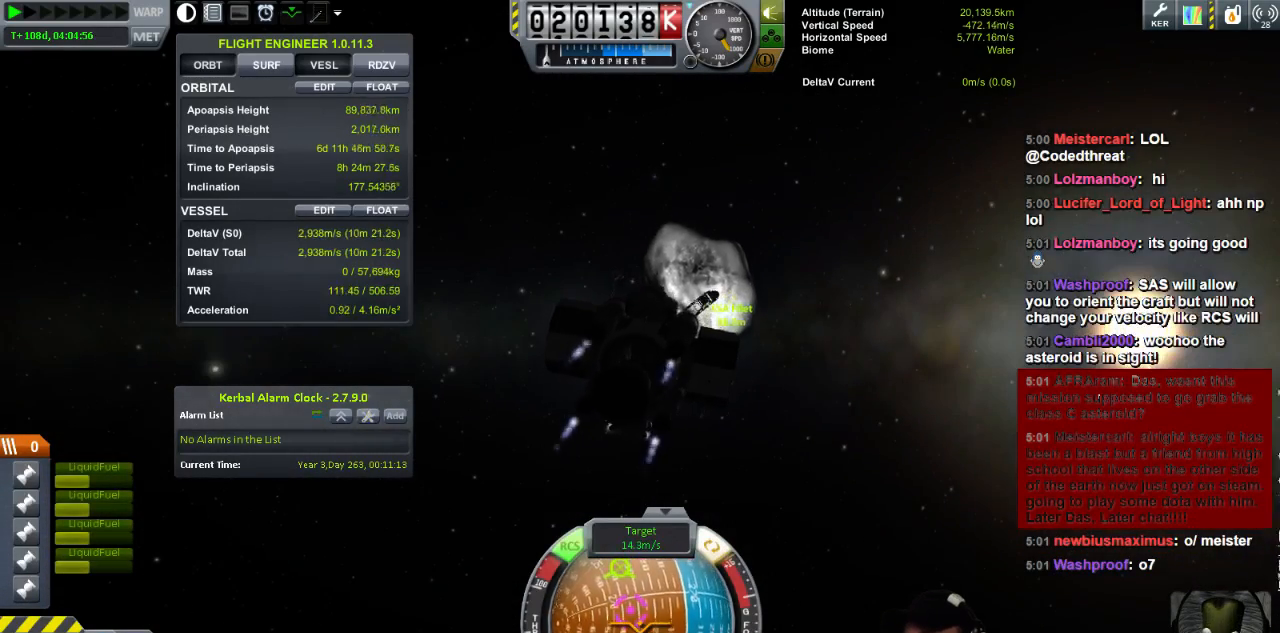
{"keys": [], "events": []}
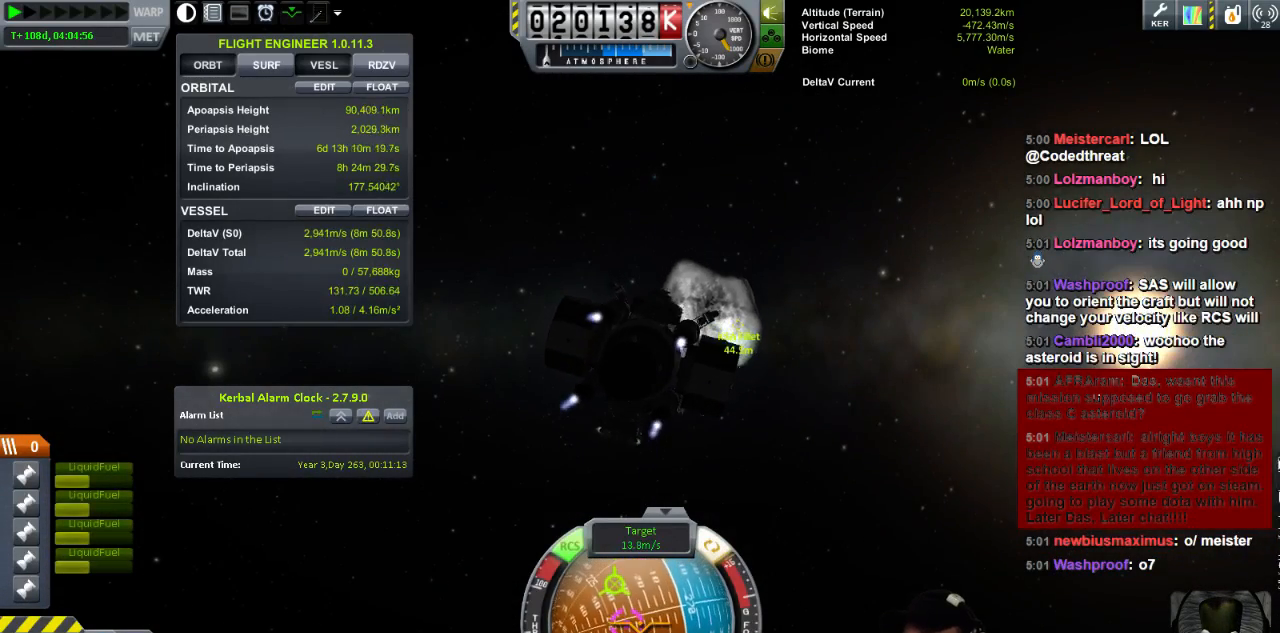
{"keys": ["a"], "events": [[40, "a", "down"], [80, "s", "down"], [160, "s", "up"], [280, "s", "down"], [480, "s", "up"]]}
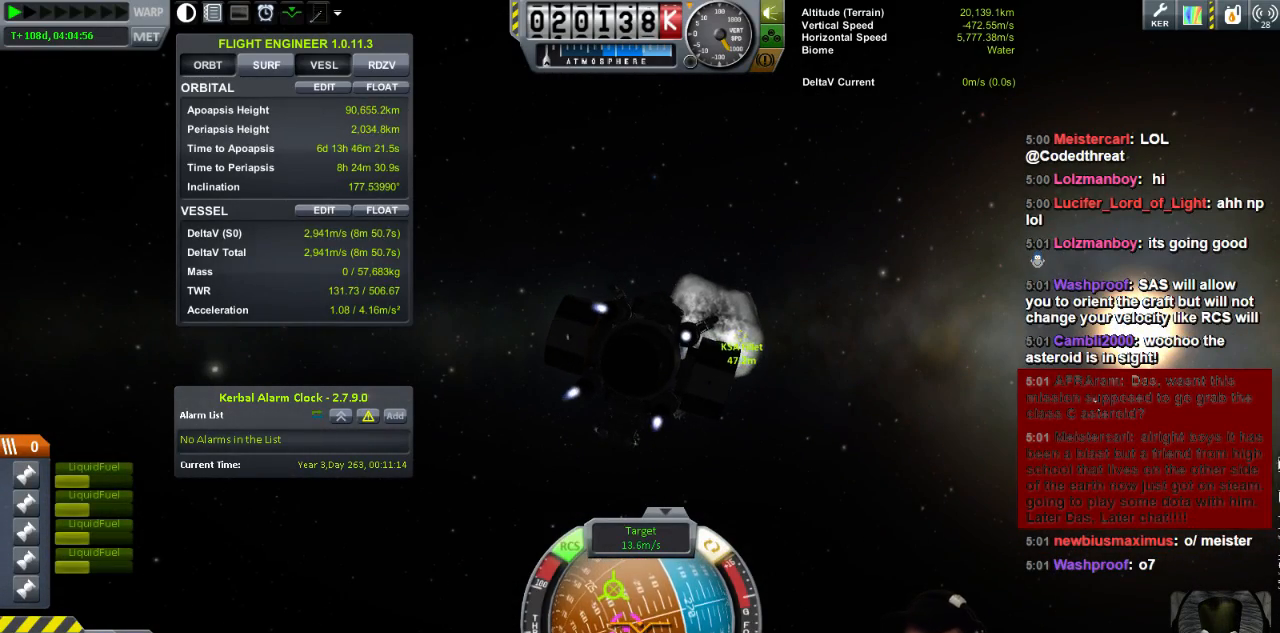
{"keys": ["a"], "events": []}
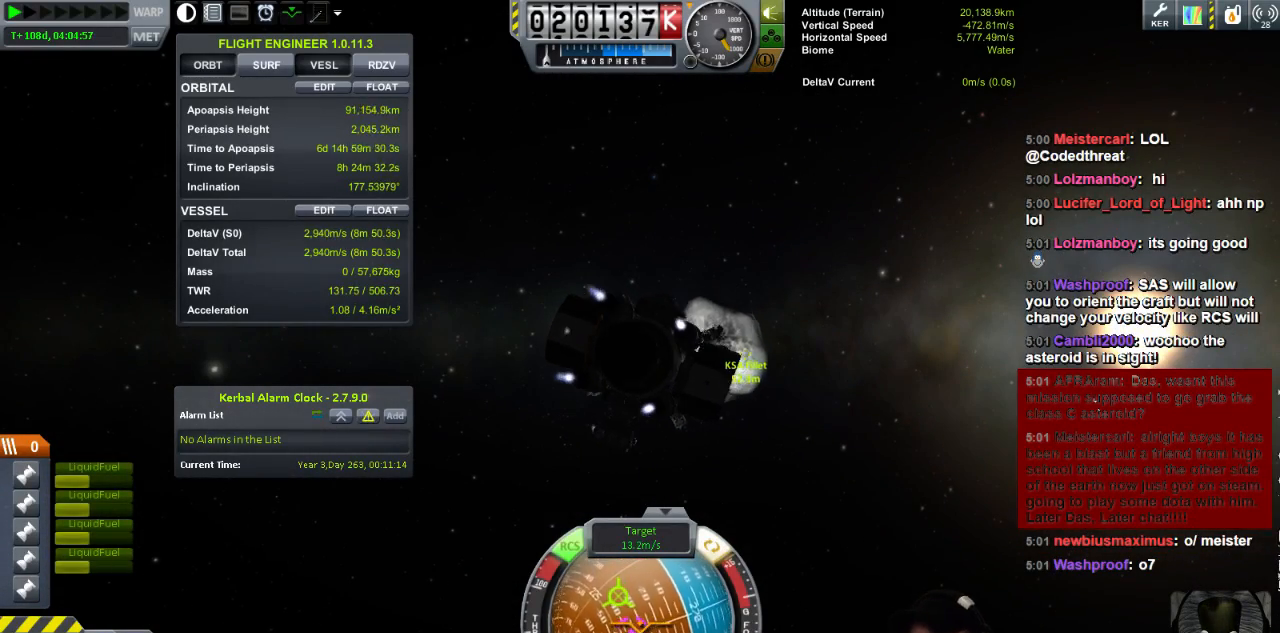
{"keys": [], "events": [[120, "a", "up"], [160, "a", "down"], [400, "a", "up"]]}
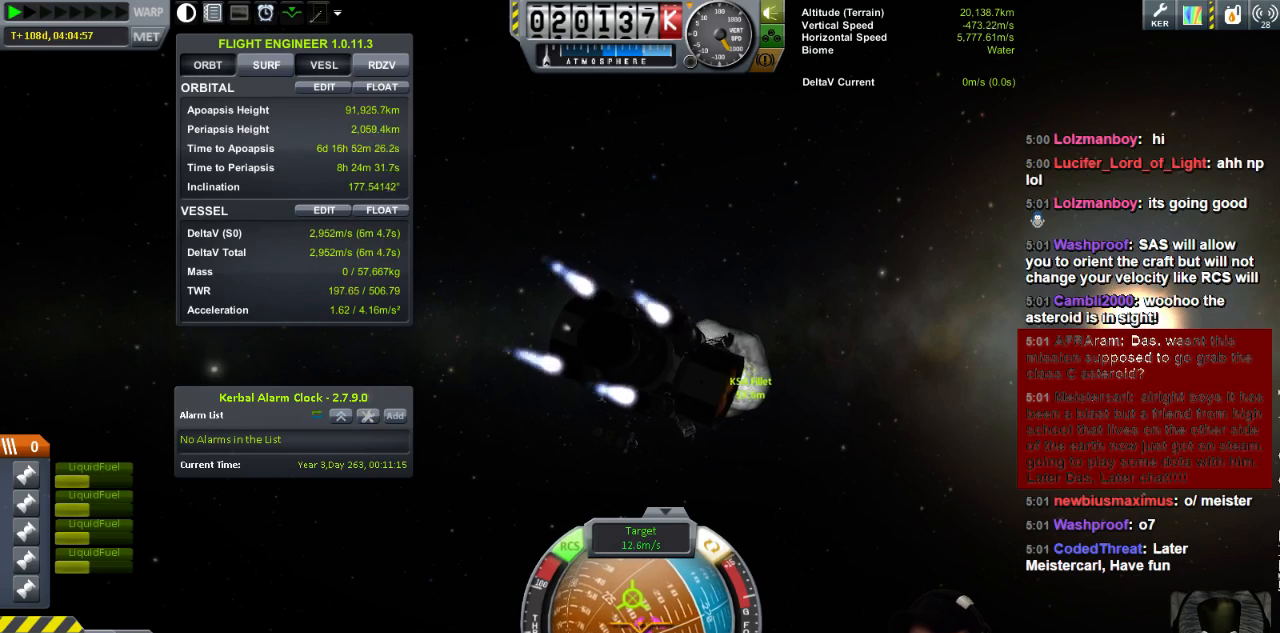
{"keys": ["d", "s"], "events": [[40, "s", "down"], [120, "d", "down"]]}
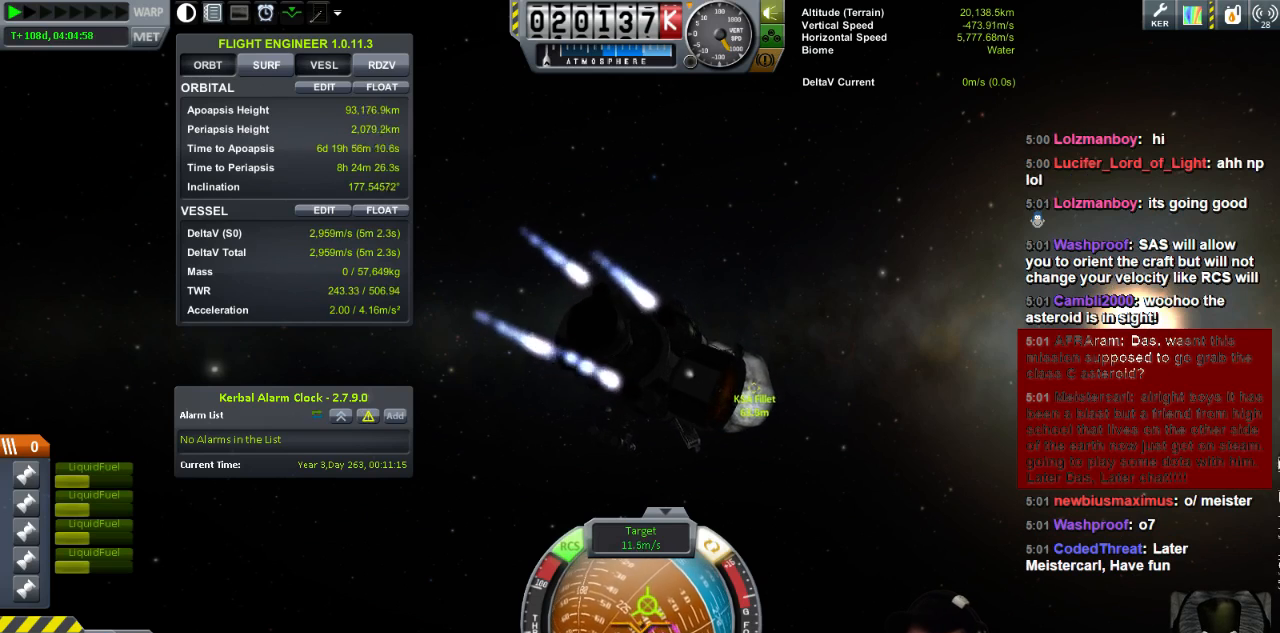
{"keys": [], "events": [[240, "s", "up"], [320, "d", "up"]]}
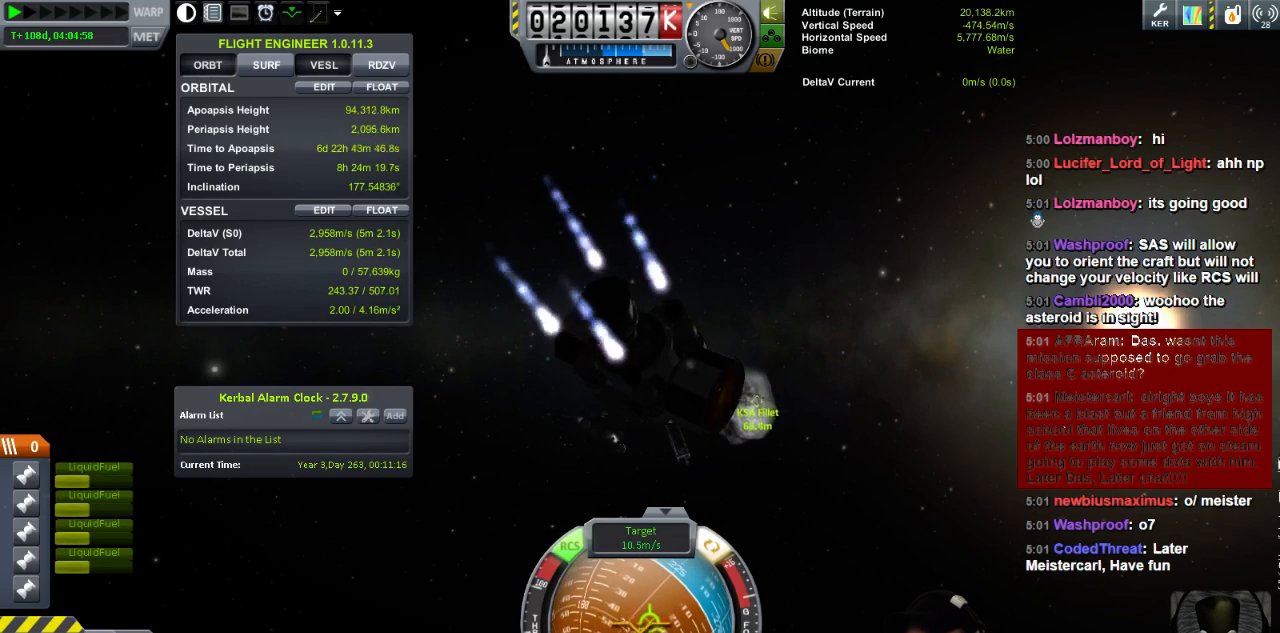
{"keys": ["w"], "events": [[120, "d", "down"], [160, "w", "down"], [200, "d", "up"]]}
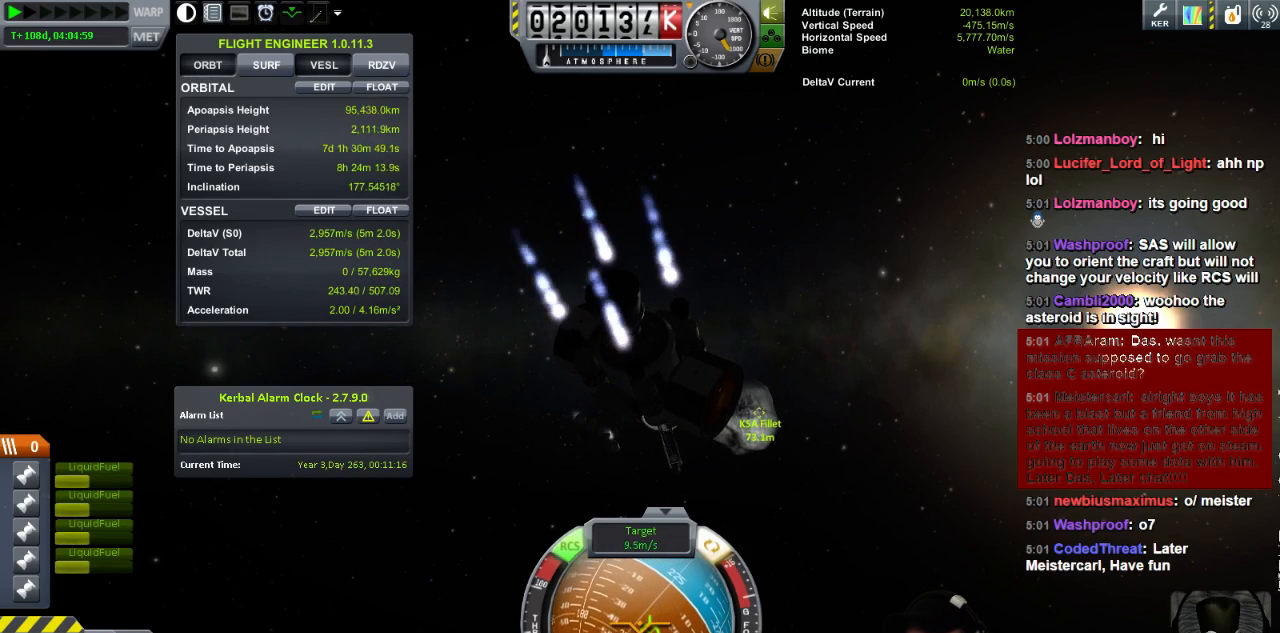
{"keys": ["d"], "events": [[200, "w", "up"], [400, "d", "down"]]}
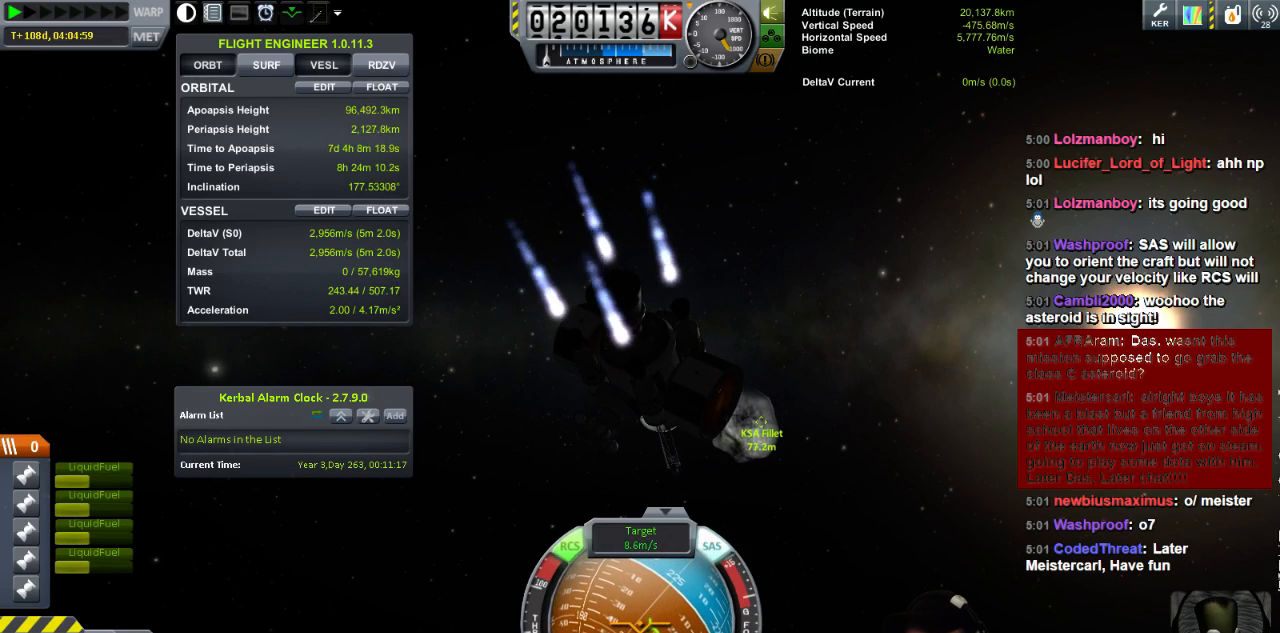
{"keys": [], "events": [[80, "d", "up"]]}
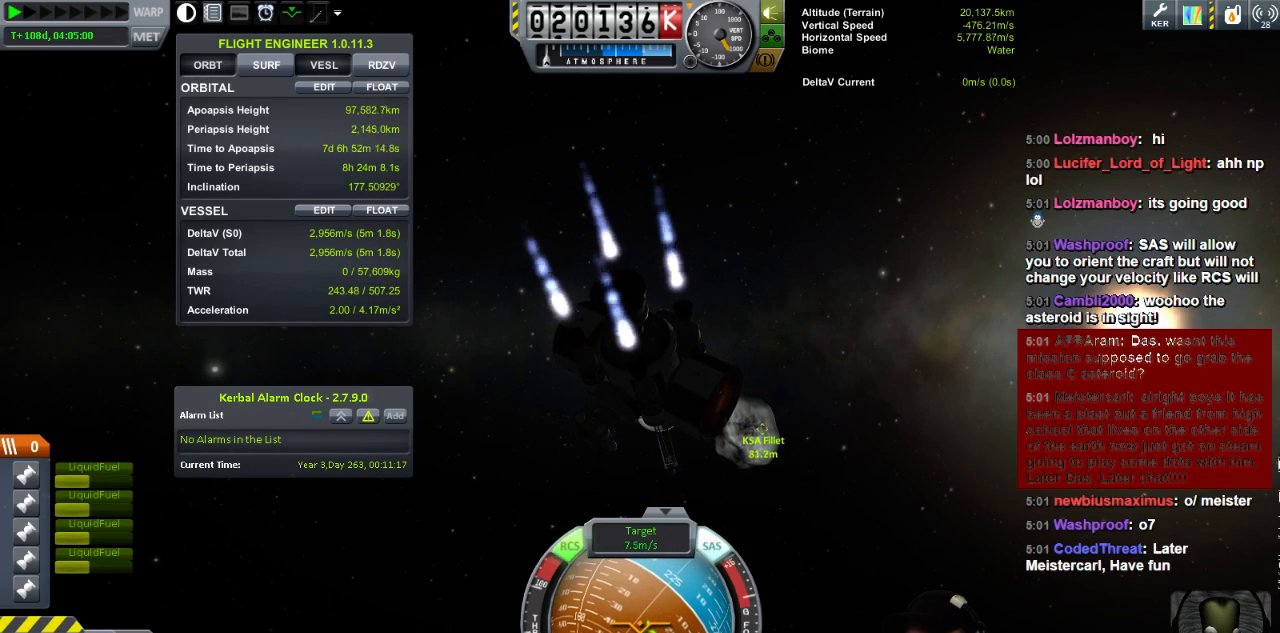
{"keys": ["w"], "events": [[280, "w", "down"]]}
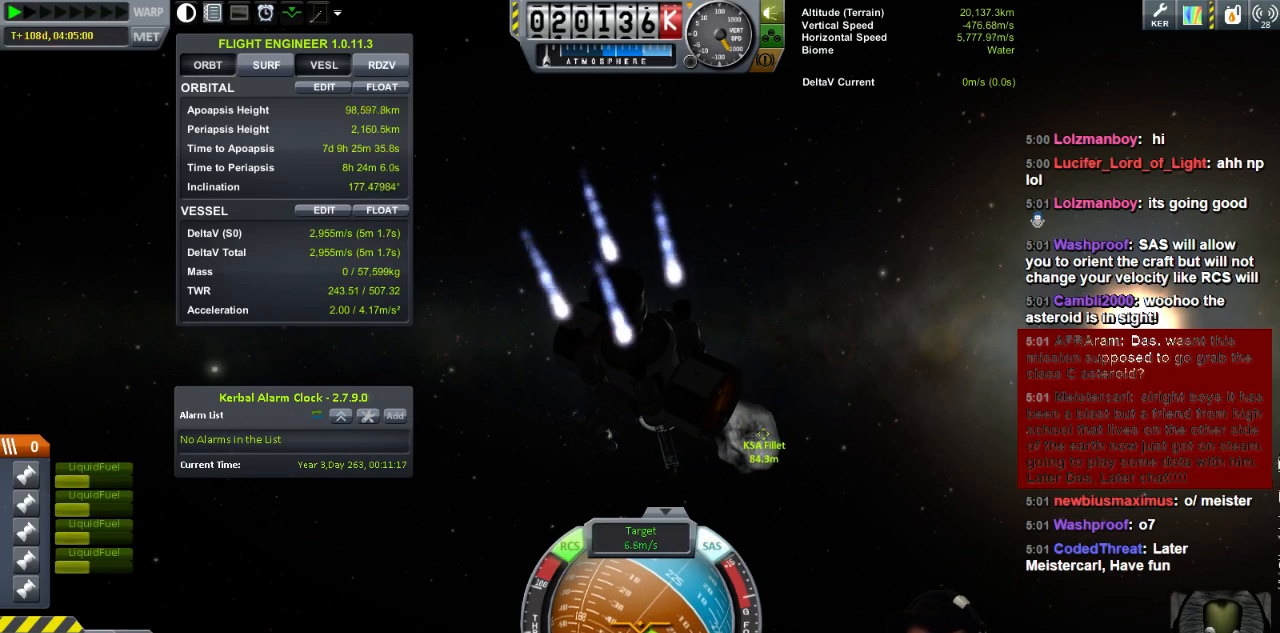
{"keys": [], "events": [[80, "d", "down"], [280, "d", "up"], [440, "w", "up"]]}
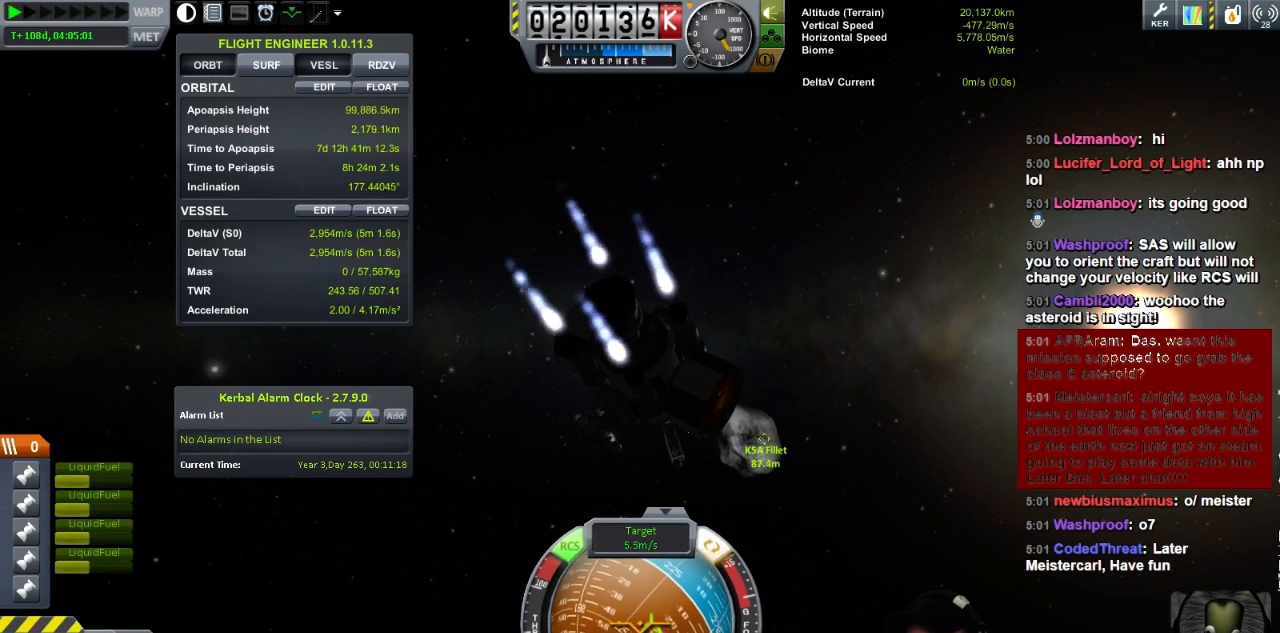
{"keys": ["d"], "events": [[320, "d", "down"]]}
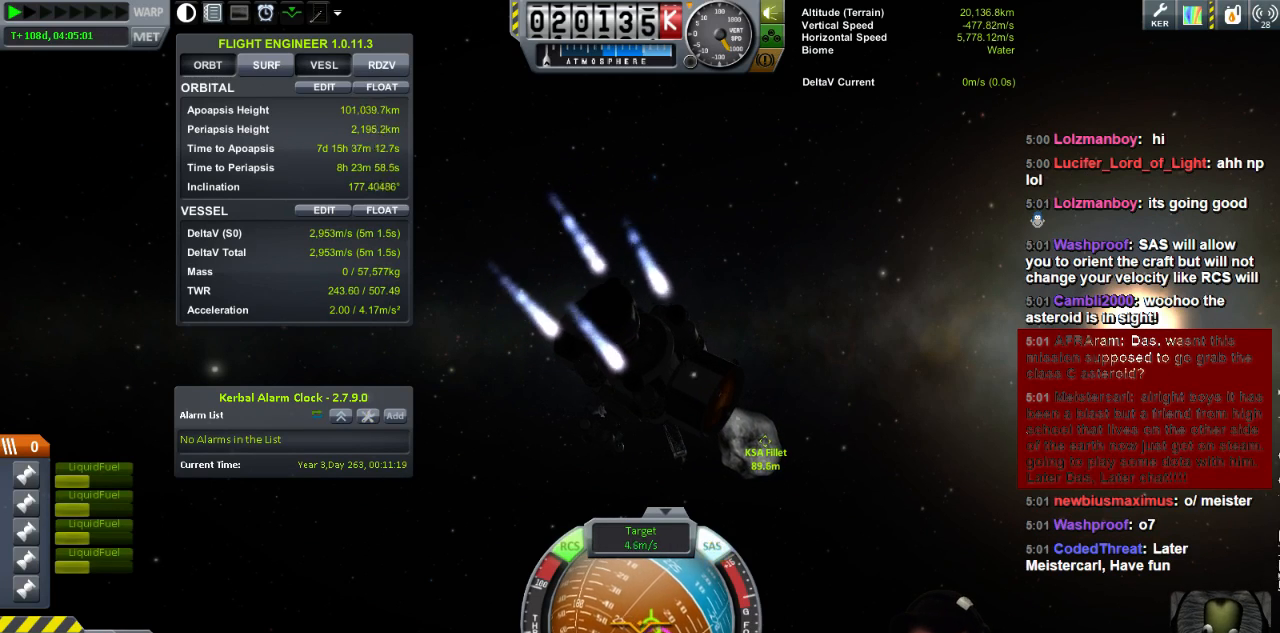
{"keys": ["d", "w"], "events": [[200, "d", "up"], [440, "w", "down"], [520, "d", "down"]]}
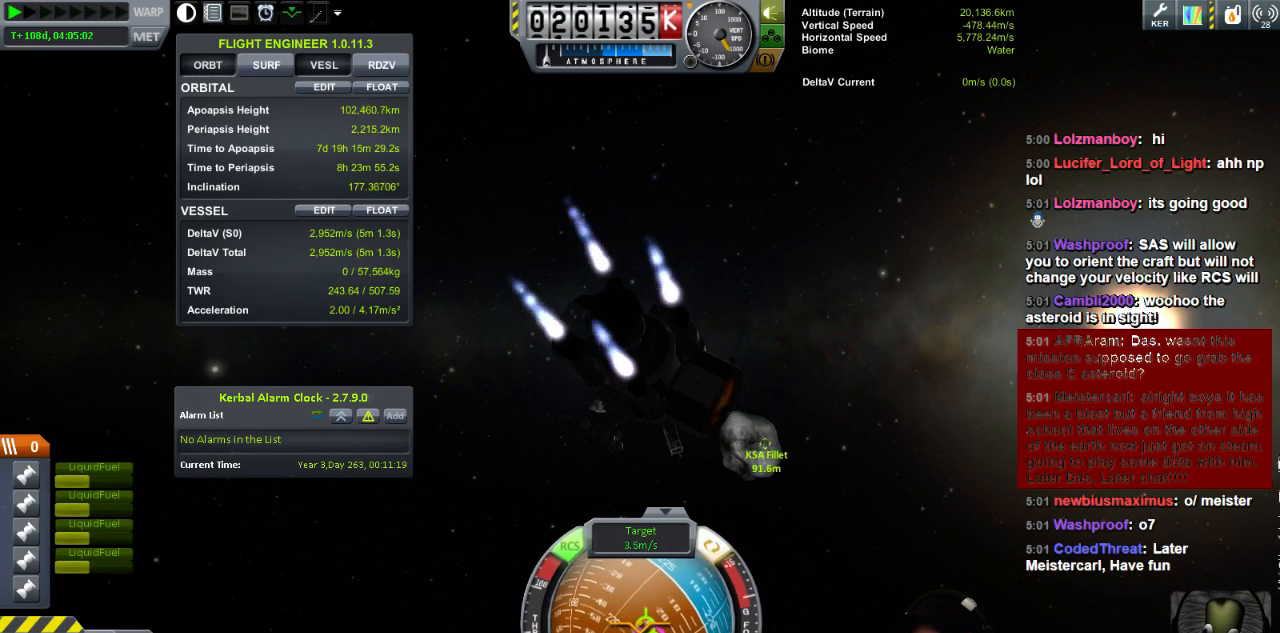
{"keys": [], "events": [[40, "d", "up"], [40, "w", "up"], [360, "d", "down"], [480, "d", "up"]]}
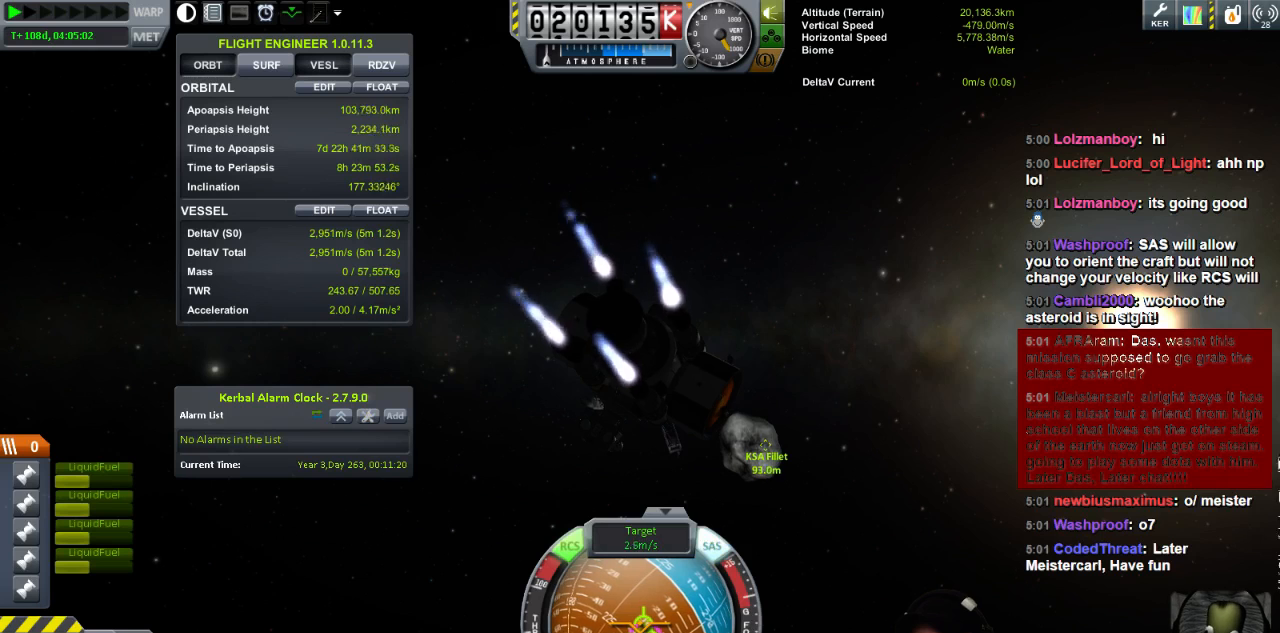
{"keys": [], "events": [[200, "d", "down"], [240, "s", "down"], [320, "d", "up"], [360, "s", "up"]]}
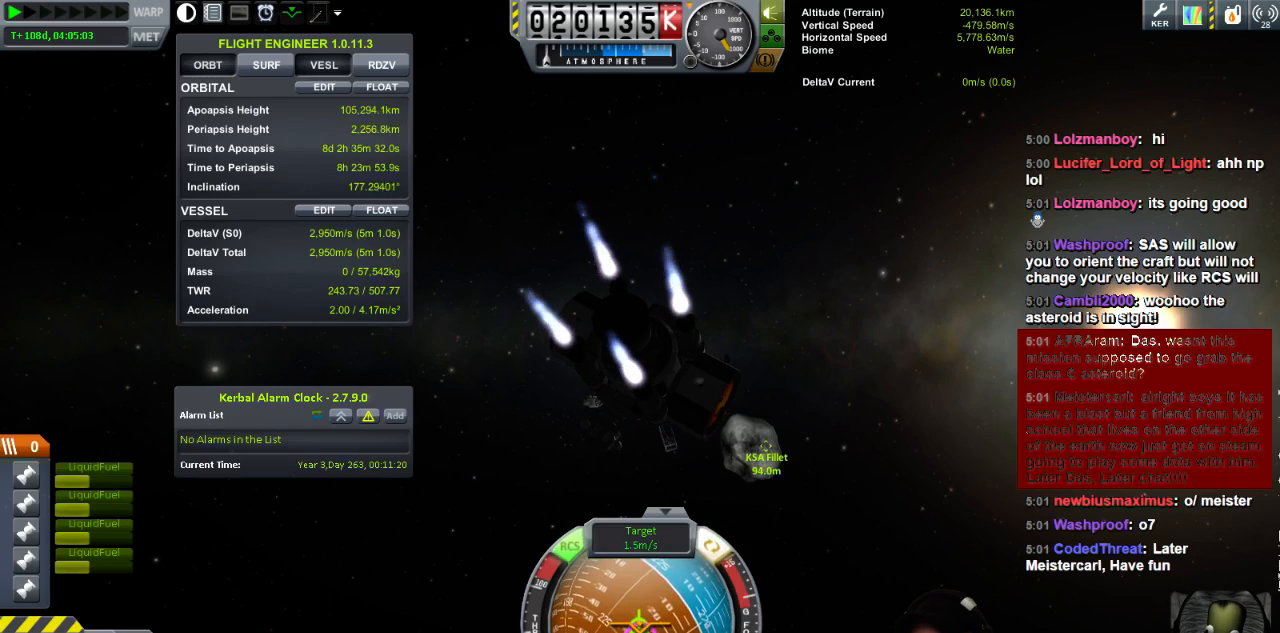
{"keys": [], "events": []}
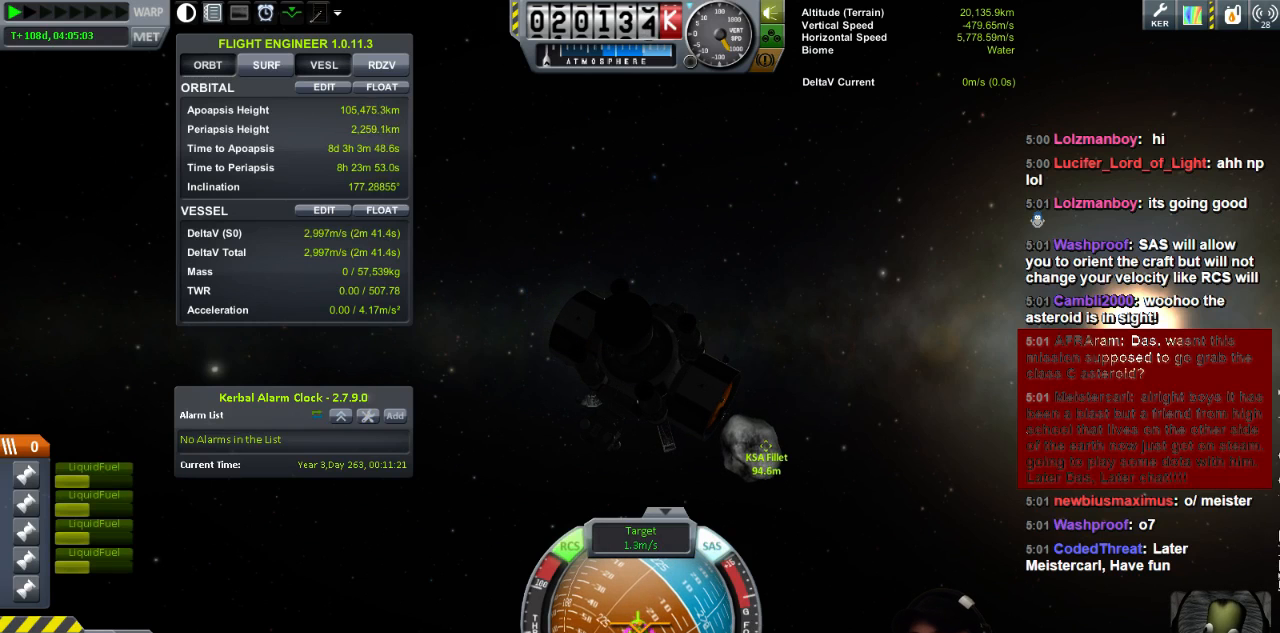
{"keys": ["w"], "events": [[400, "w", "down"], [440, "a", "down"], [480, "a", "up"]]}
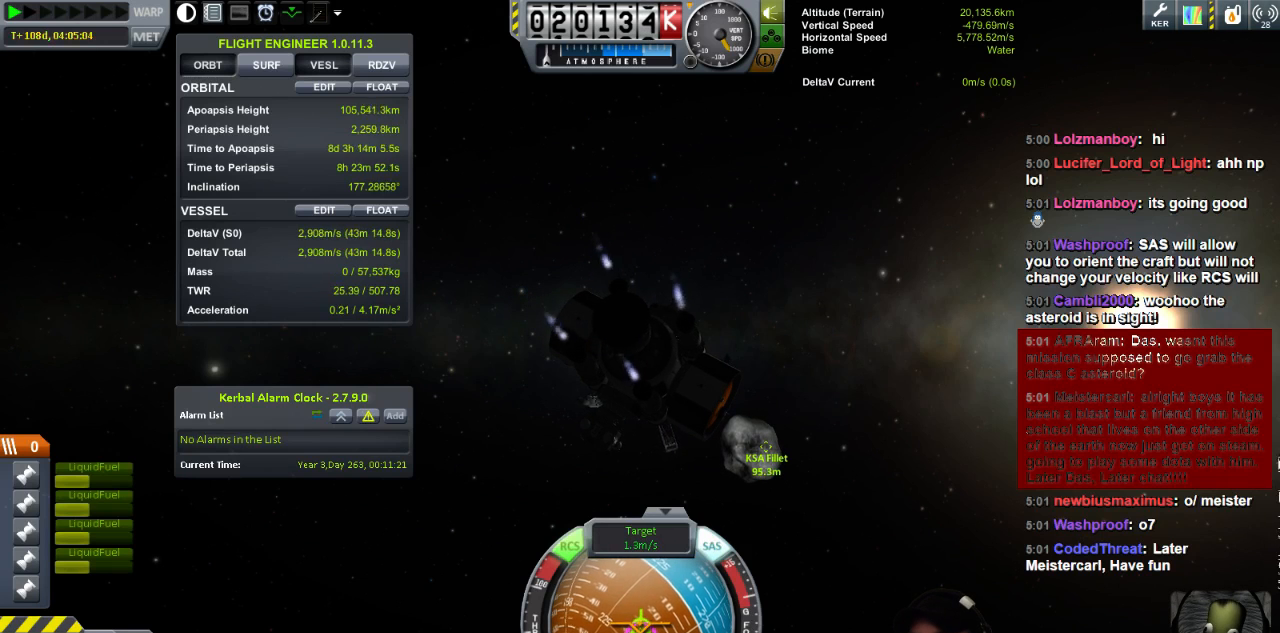
{"keys": [], "events": [[80, "w", "up"], [240, "d", "down"], [400, "d", "up"]]}
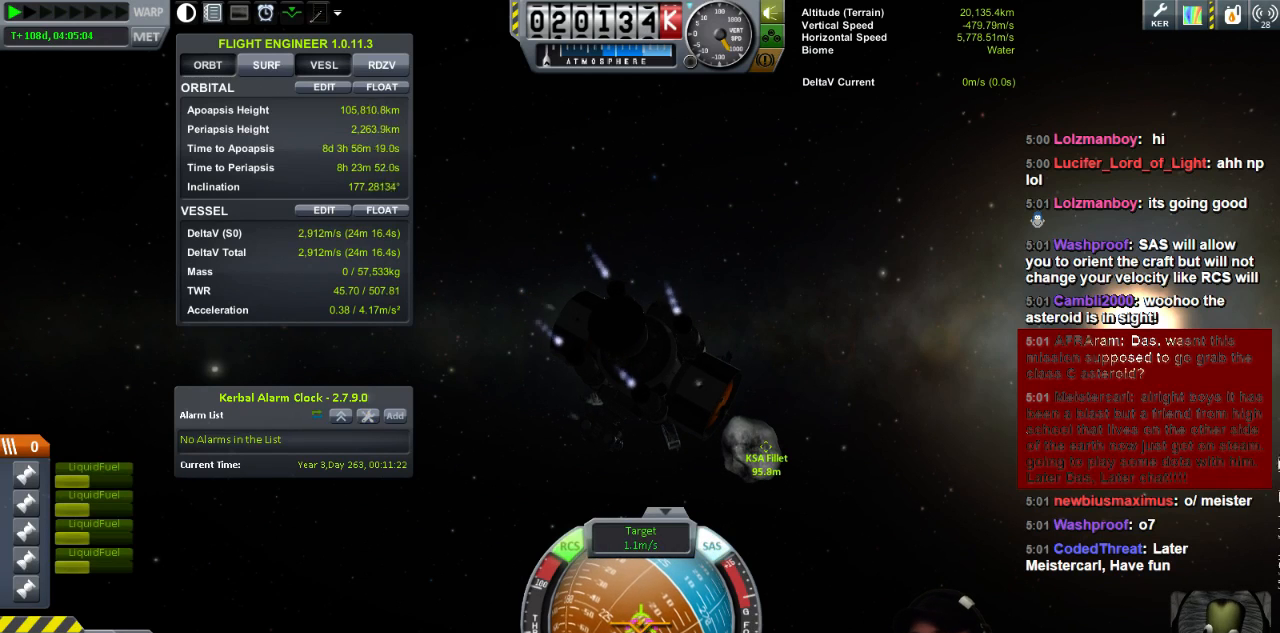
{"keys": [], "events": []}
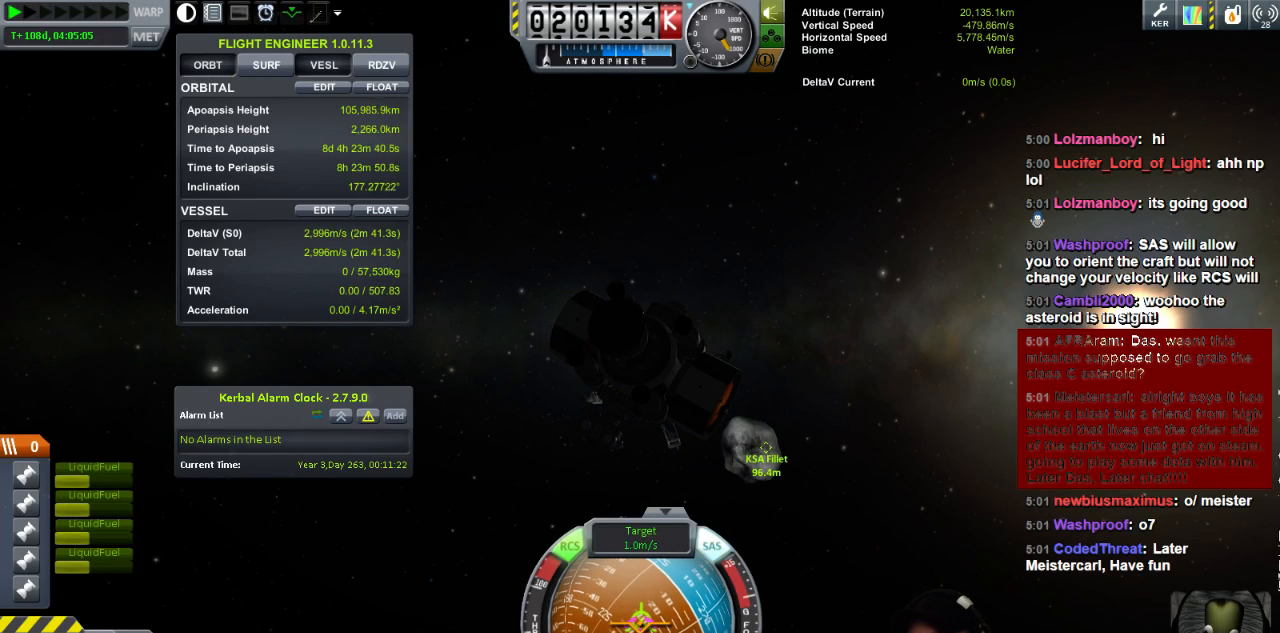
{"keys": [], "events": [[240, "d", "down"], [240, "s", "down"], [400, "d", "up"], [440, "s", "up"]]}
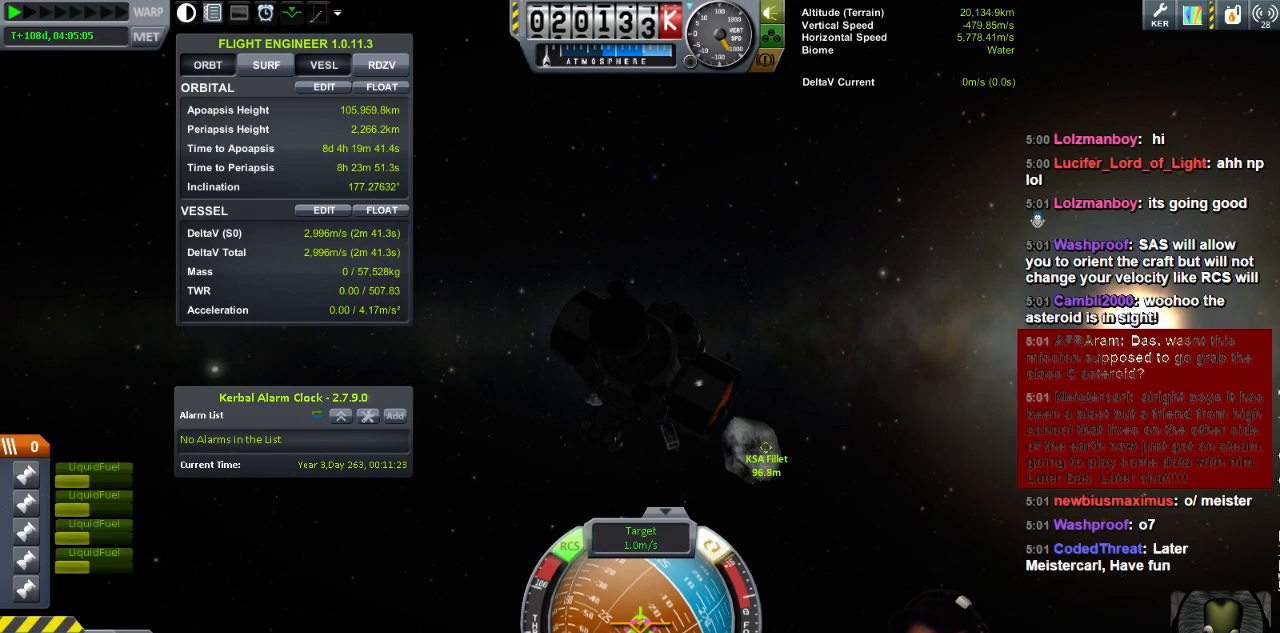
{"keys": [], "events": []}
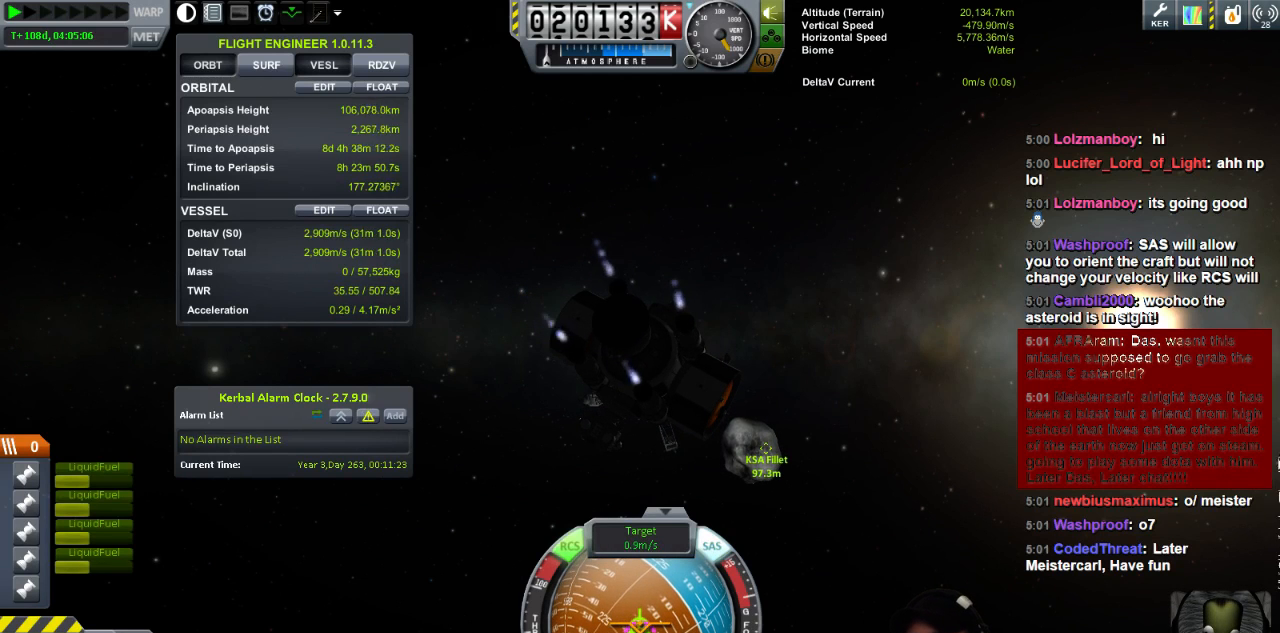
{"keys": [], "events": []}
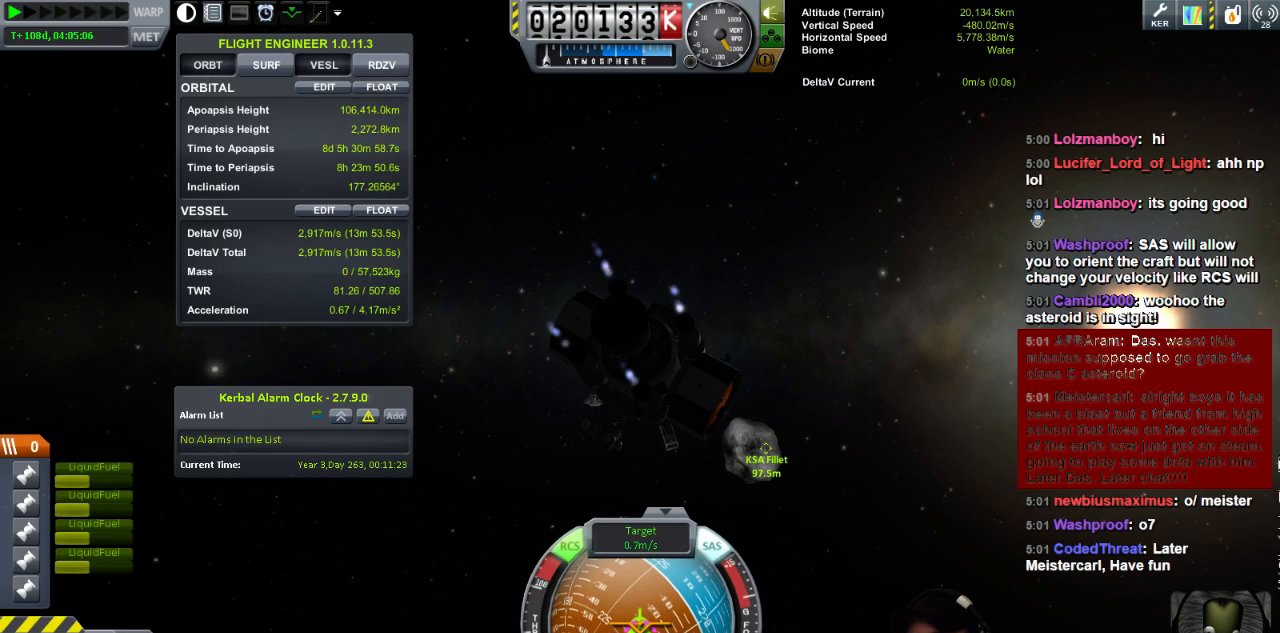
{"keys": [], "events": []}
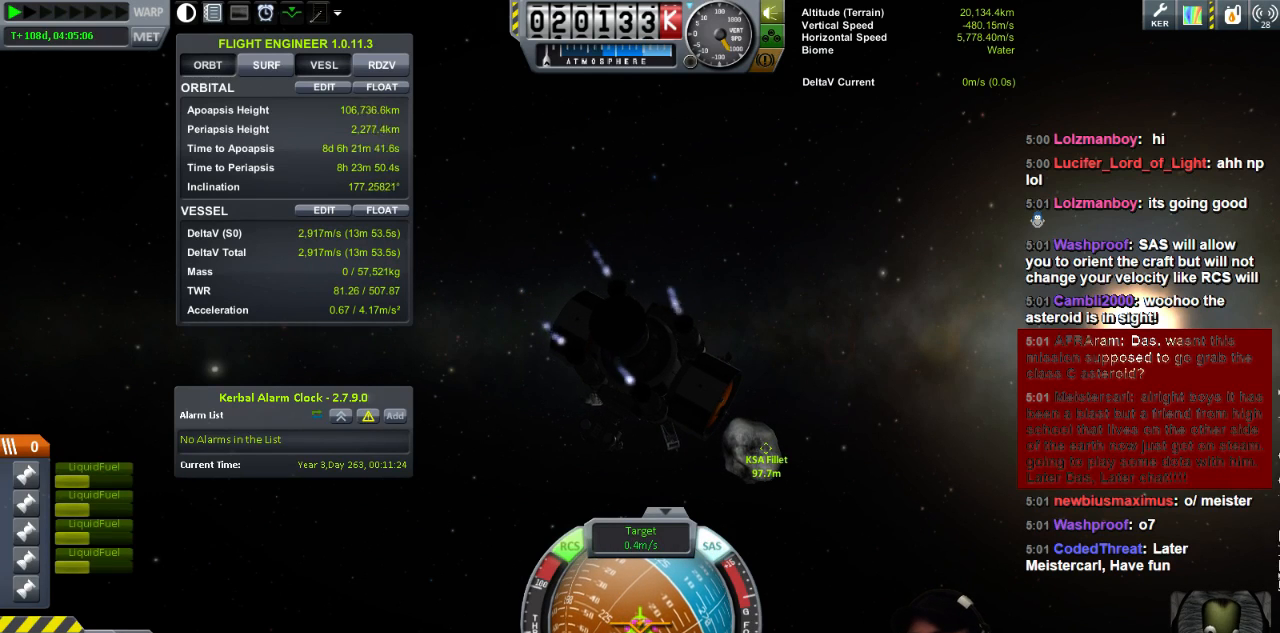
{"keys": [], "events": []}
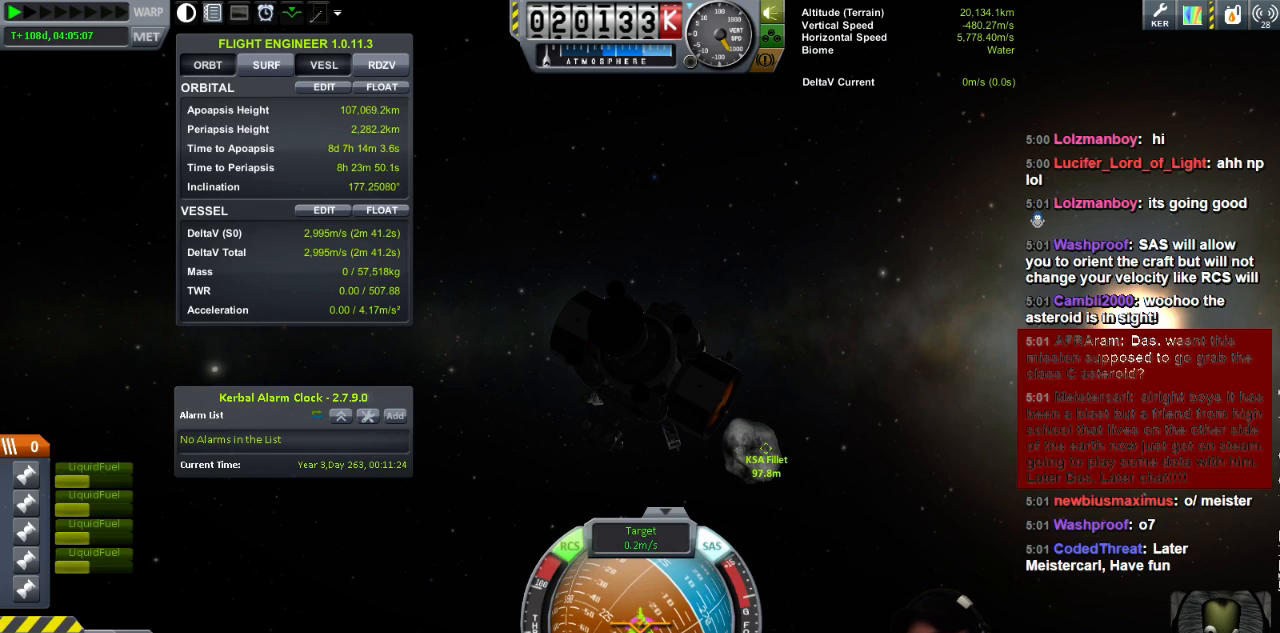
{"keys": [], "events": []}
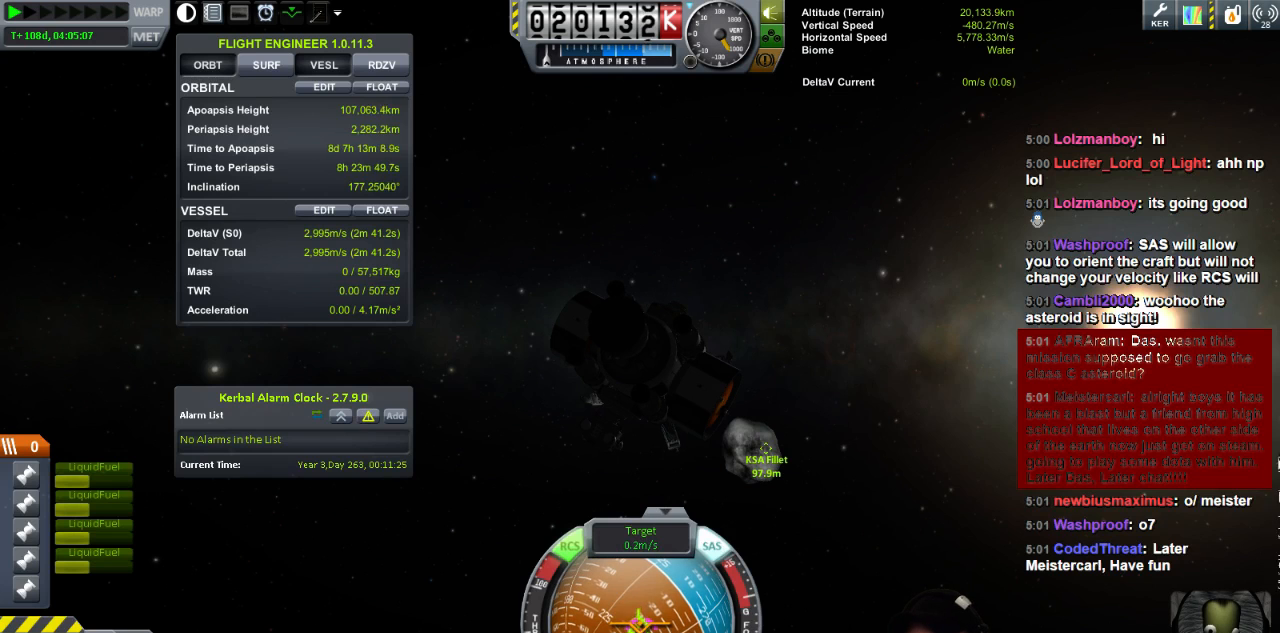
{"keys": [], "events": [[200, "a", "down"], [200, "w", "down"], [320, "a", "up"], [320, "w", "up"]]}